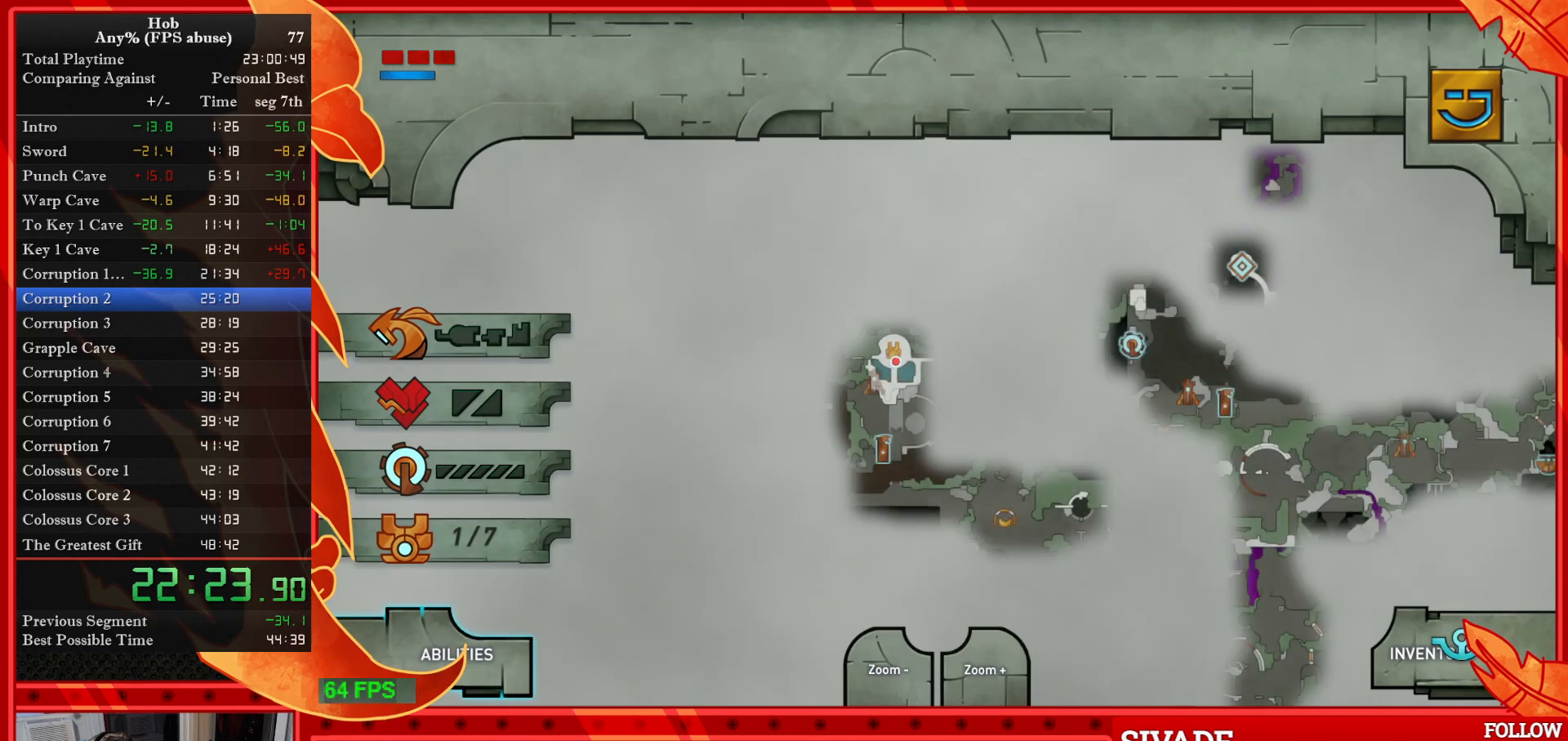
Gameplay with a controller (PlayStation layout); each line is a JSON object with the inputs held at the frame after it. "events" lists button and stick changes between this image and that frame as [ms after this image, input, new state], when the widget could be followed in between. Not read: right_stick.
{"buttons": [], "left_stick": "right", "events": [[67, "CIRCLE", "down"], [167, "CIRCLE", "up"], [233, "CIRCLE", "down"], [267, "left_stick", "right"], [317, "CIRCLE", "up"], [400, "CIRCLE", "down"], [500, "CIRCLE", "up"]]}
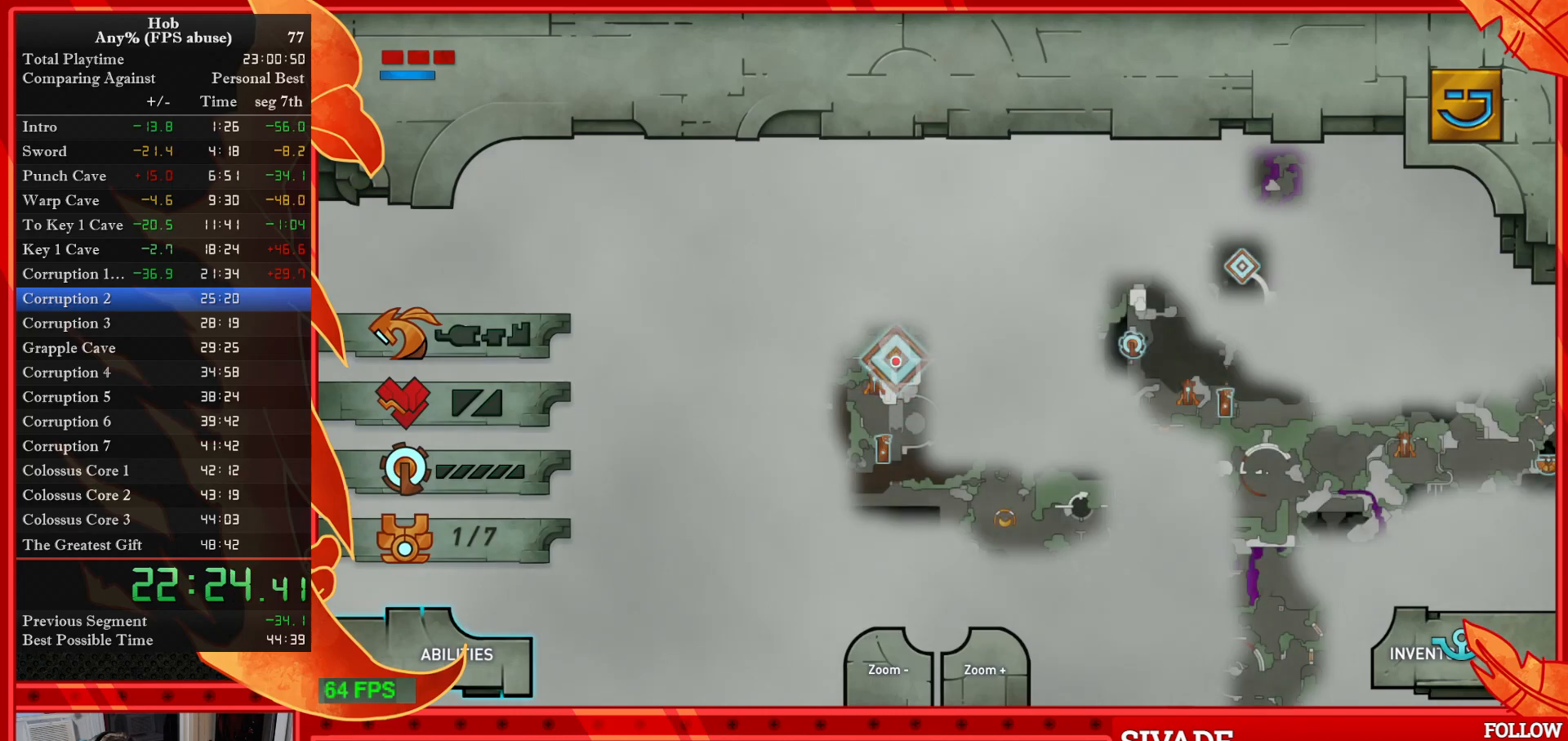
{"buttons": ["CIRCLE"], "left_stick": "right", "events": [[83, "CIRCLE", "down"], [167, "CIRCLE", "up"], [233, "CIRCLE", "down"], [350, "CIRCLE", "up"], [433, "CIRCLE", "down"]]}
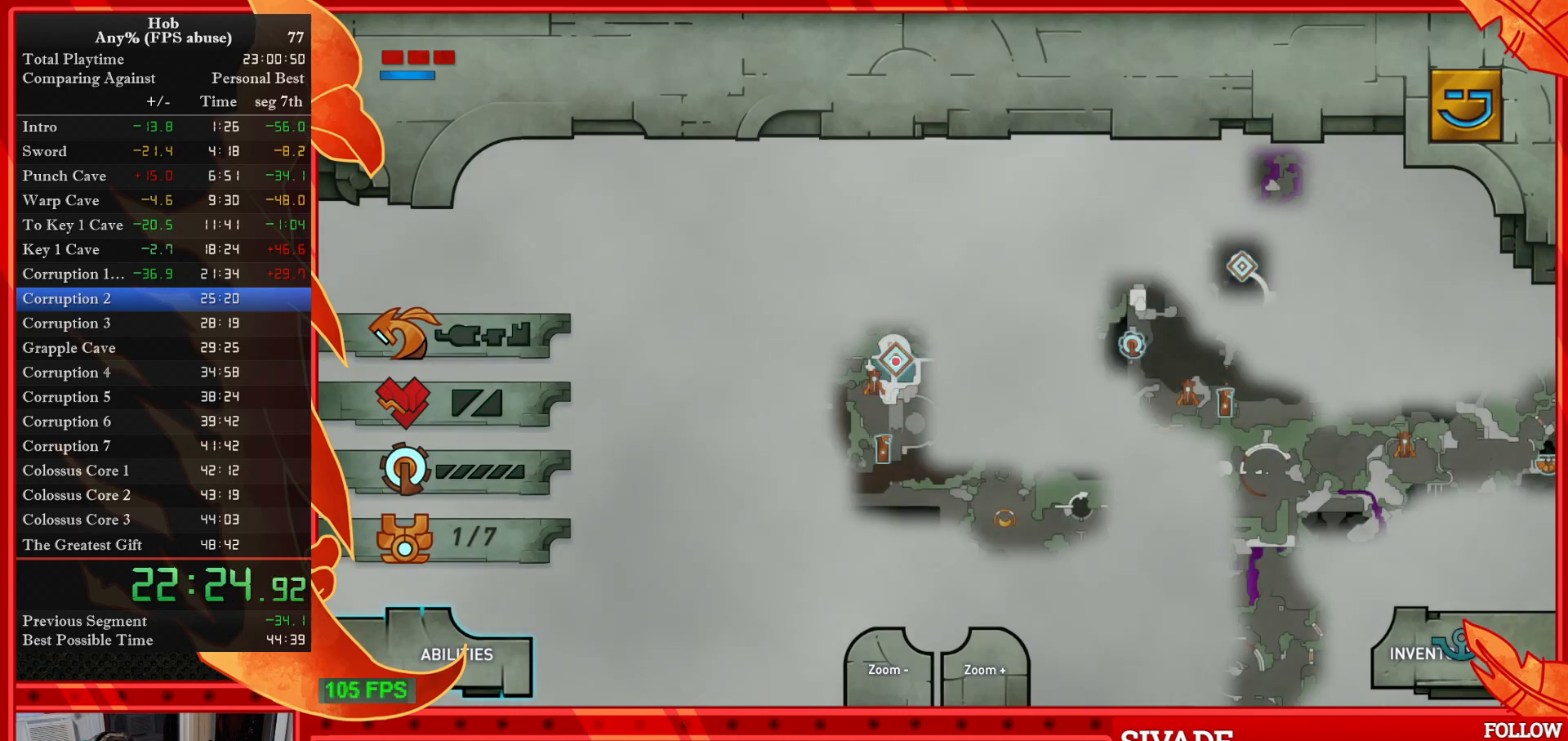
{"buttons": ["CIRCLE"], "left_stick": "right", "events": [[33, "CIRCLE", "up"], [133, "CIRCLE", "down"], [217, "CIRCLE", "up"], [317, "CIRCLE", "down"], [400, "CIRCLE", "up"], [500, "CIRCLE", "down"]]}
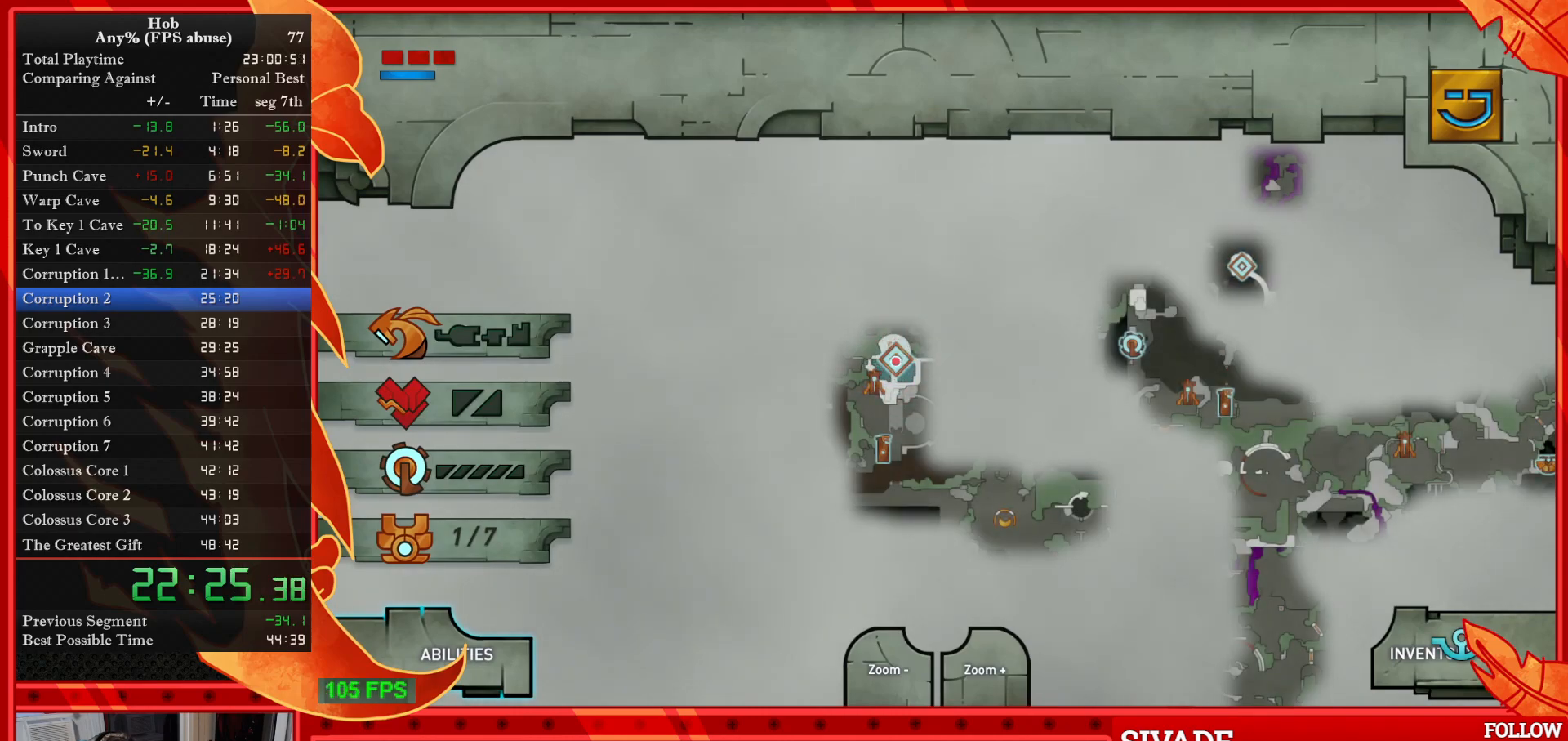
{"buttons": [], "left_stick": "right", "events": [[83, "CIRCLE", "up"], [200, "CIRCLE", "down"], [250, "CIRCLE", "up"], [367, "CIRCLE", "down"], [467, "CIRCLE", "up"]]}
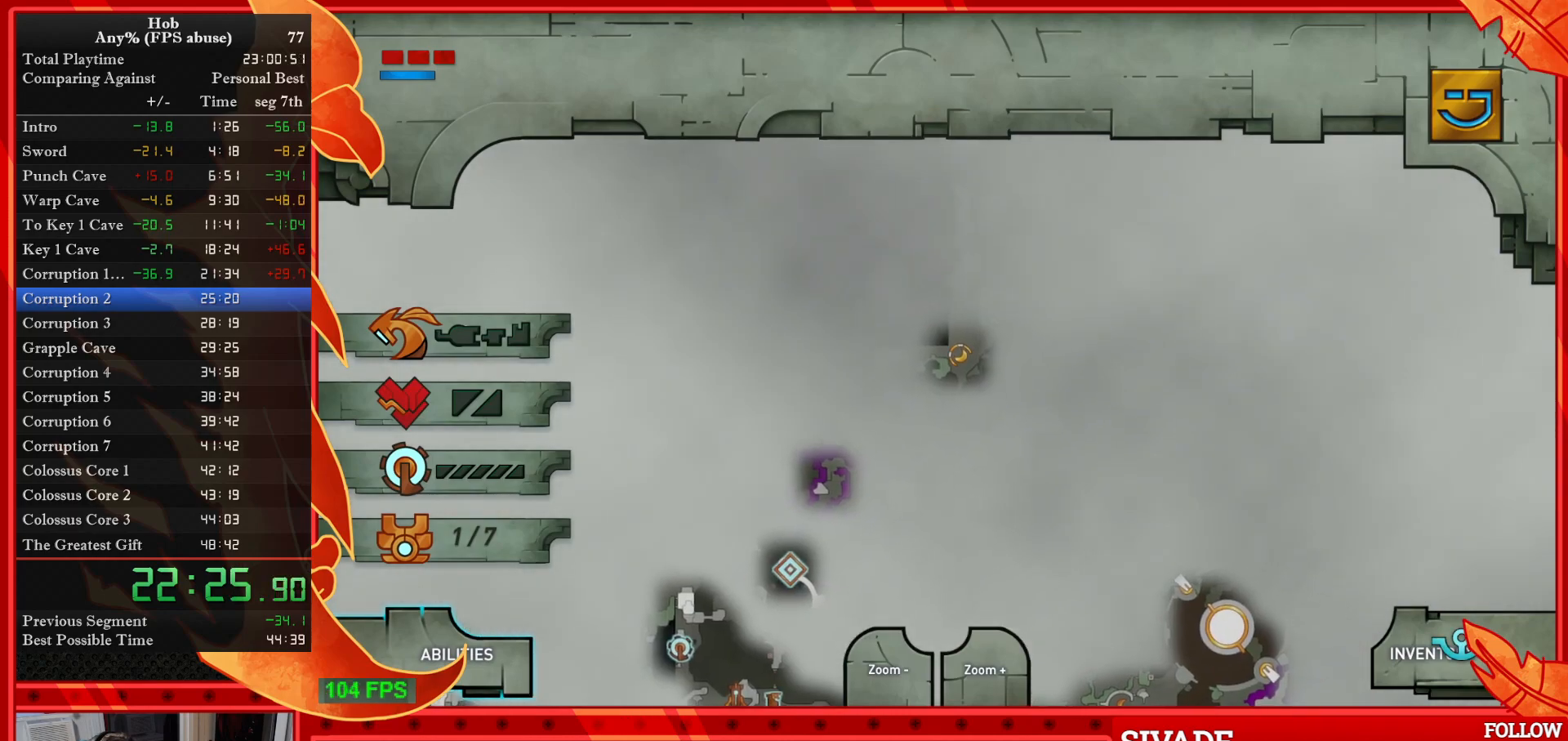
{"buttons": ["CIRCLE"], "left_stick": "right", "events": [[67, "CIRCLE", "down"], [150, "CIRCLE", "up"], [267, "CIRCLE", "down"], [350, "CIRCLE", "up"], [450, "CIRCLE", "down"]]}
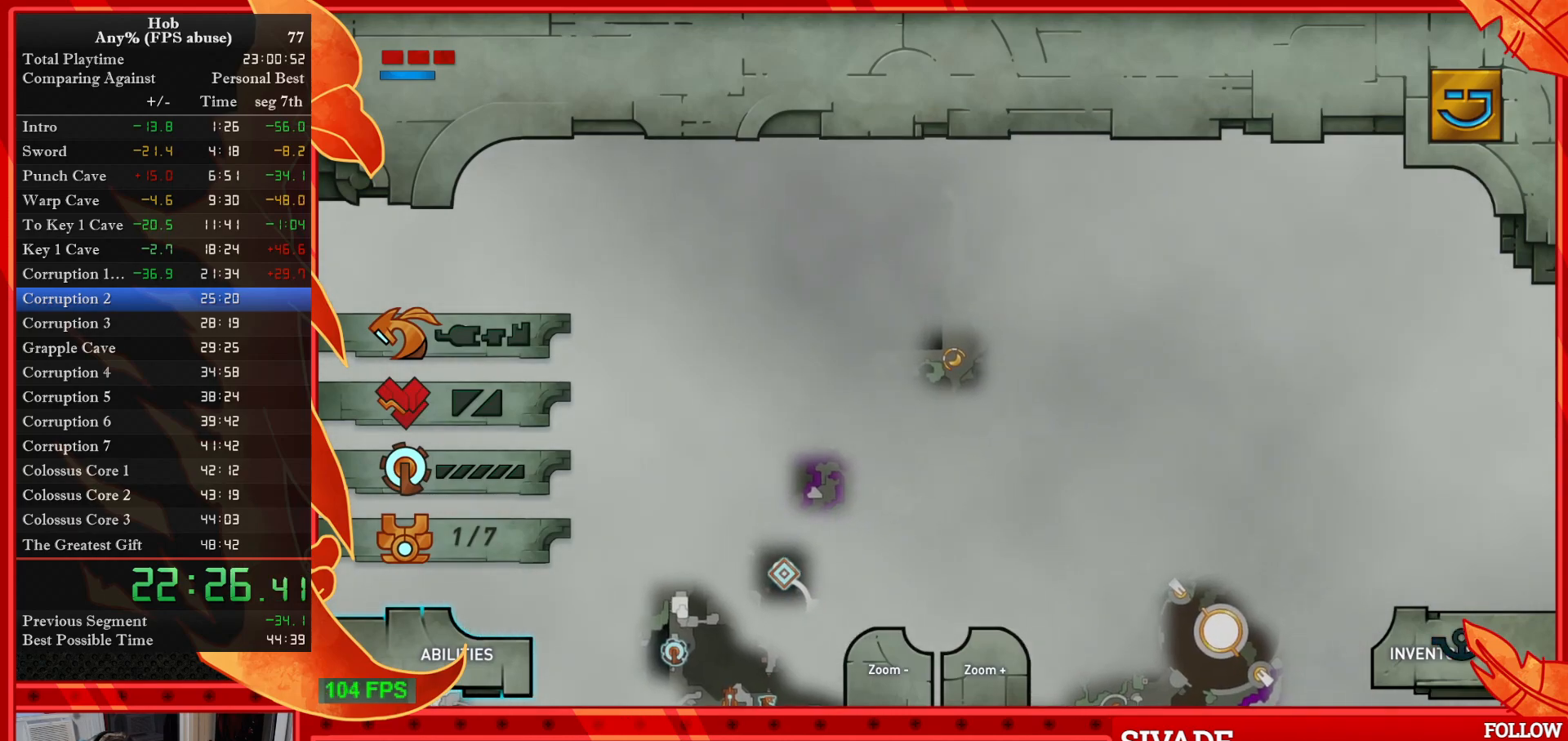
{"buttons": [], "left_stick": "right", "events": [[33, "CIRCLE", "up"], [150, "CIRCLE", "down"], [250, "CIRCLE", "up"], [350, "CIRCLE", "down"], [450, "CIRCLE", "up"]]}
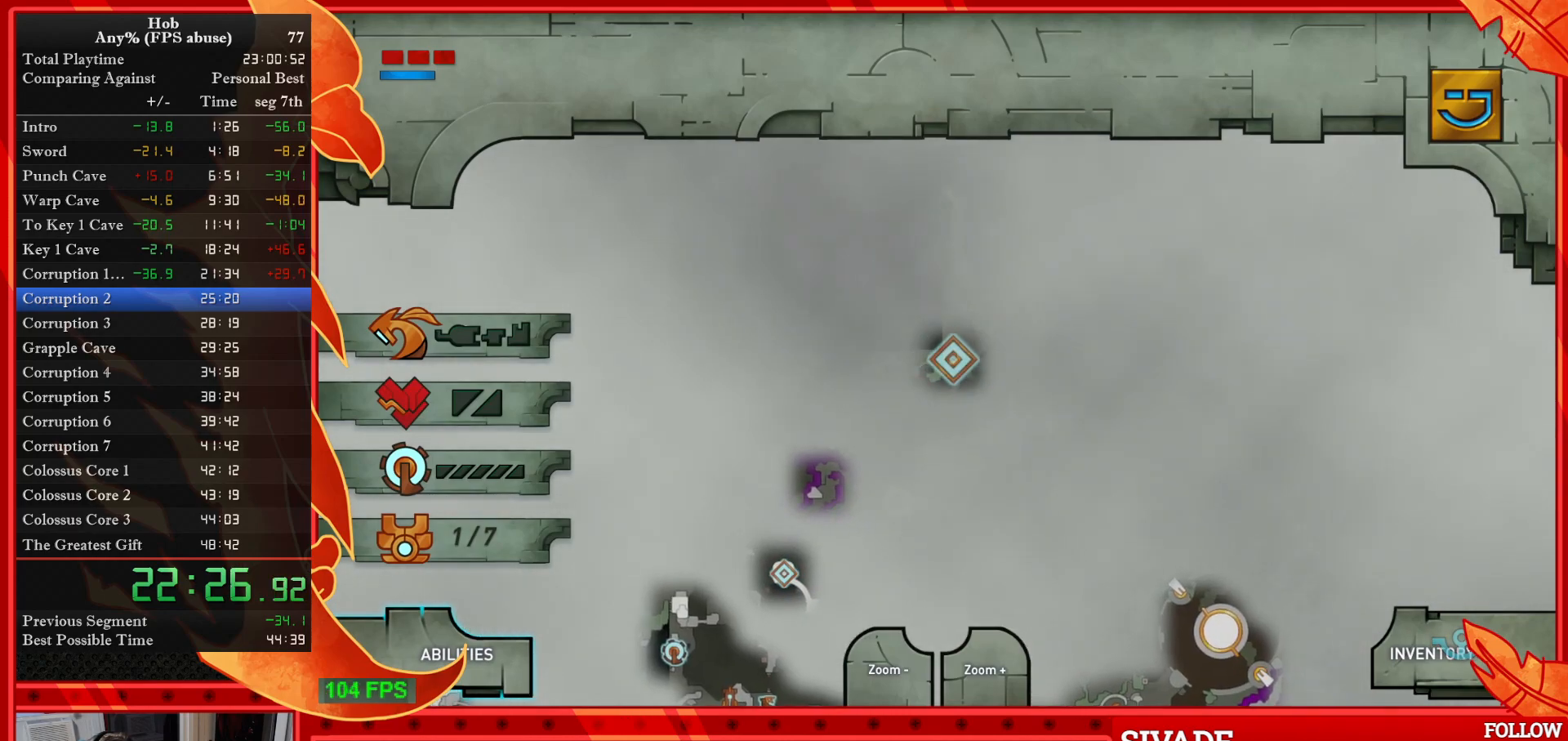
{"buttons": ["CIRCLE"], "left_stick": "right", "events": [[67, "CIRCLE", "down"], [150, "CIRCLE", "up"], [250, "CIRCLE", "down"], [350, "CIRCLE", "up"], [450, "CIRCLE", "down"]]}
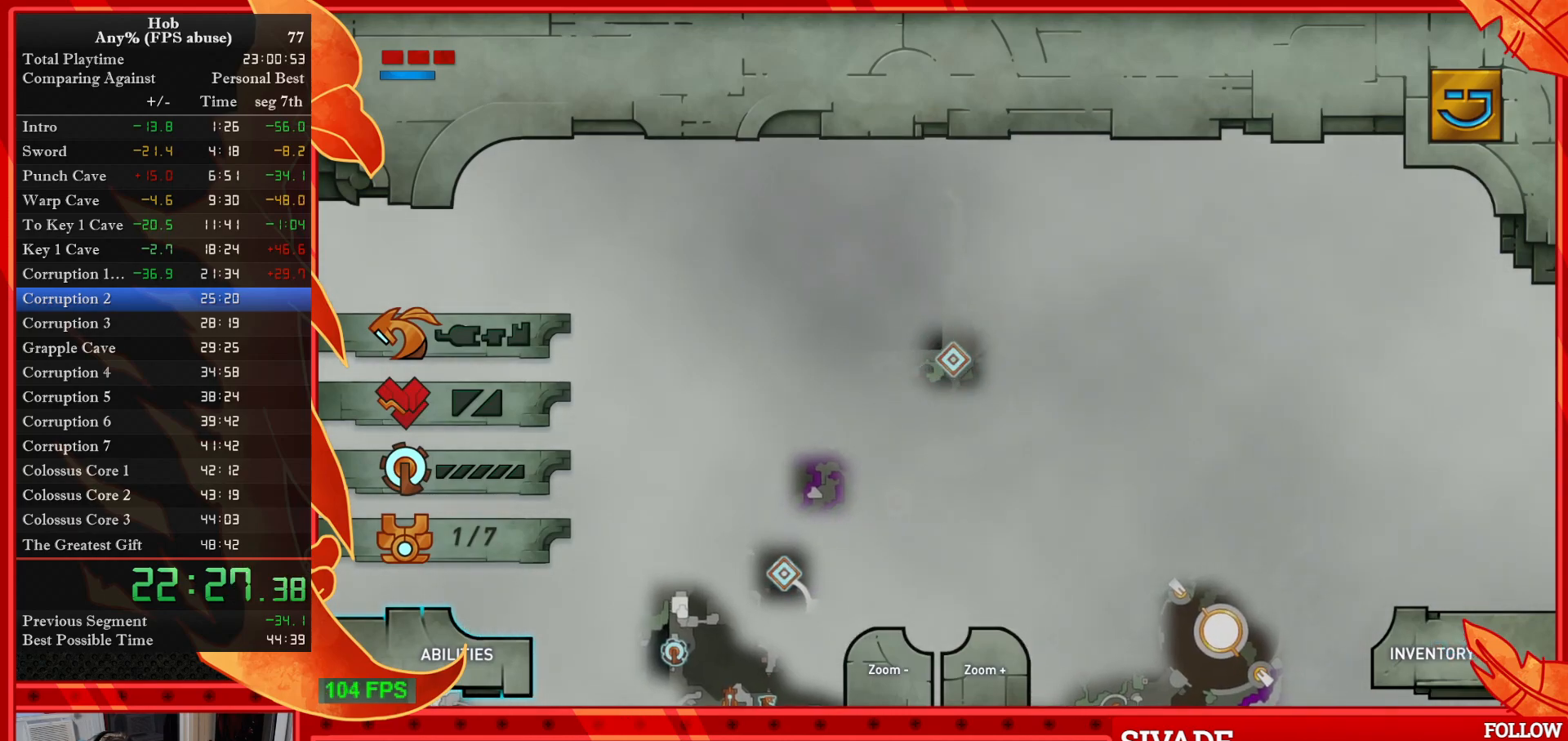
{"buttons": [], "left_stick": "right", "events": [[50, "CIRCLE", "up"], [133, "CIRCLE", "down"], [217, "CIRCLE", "up"], [333, "CIRCLE", "down"], [417, "CIRCLE", "up"]]}
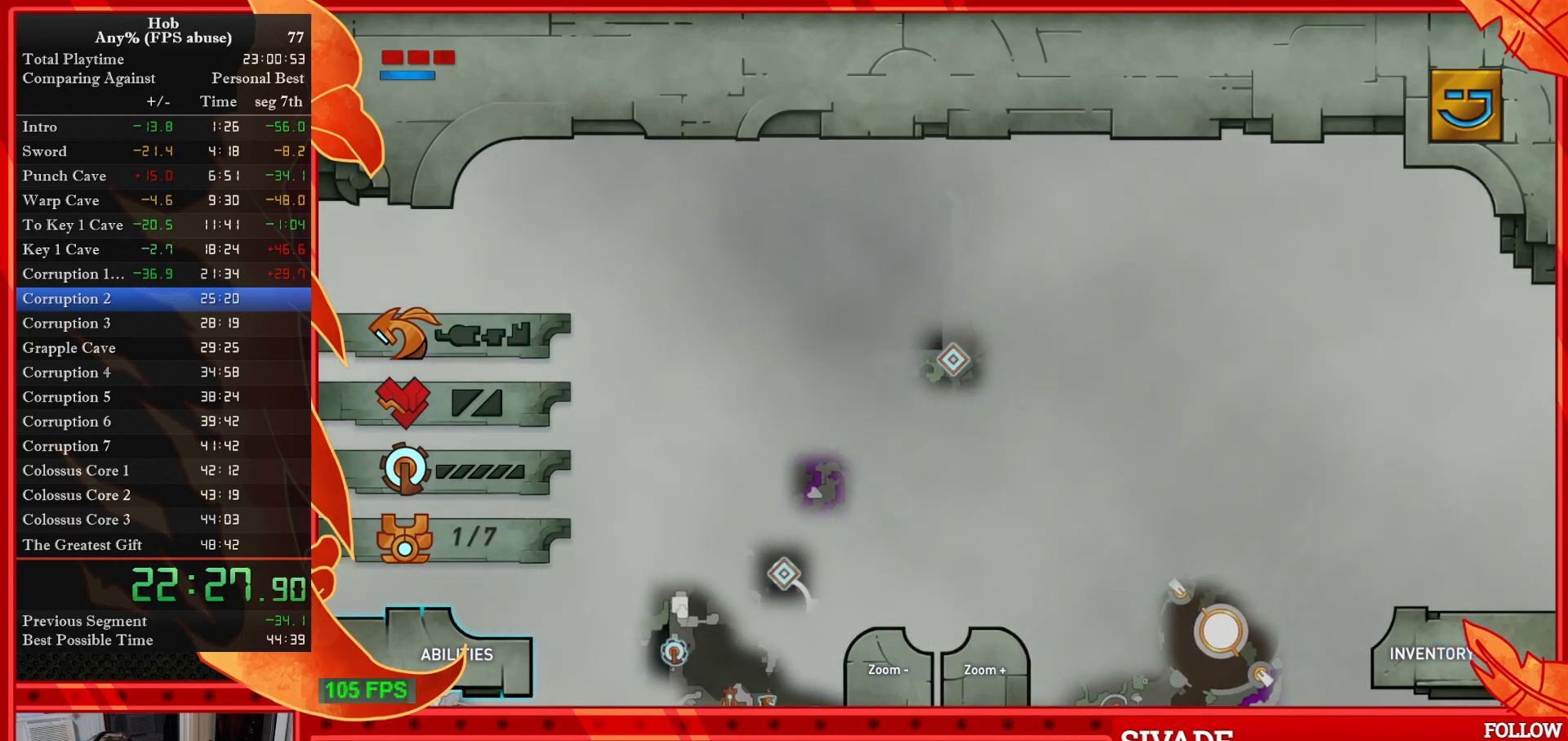
{"buttons": [], "left_stick": "right", "events": [[50, "CIRCLE", "down"], [117, "CIRCLE", "up"], [217, "CIRCLE", "down"], [300, "CIRCLE", "up"], [400, "CIRCLE", "down"], [500, "CIRCLE", "up"]]}
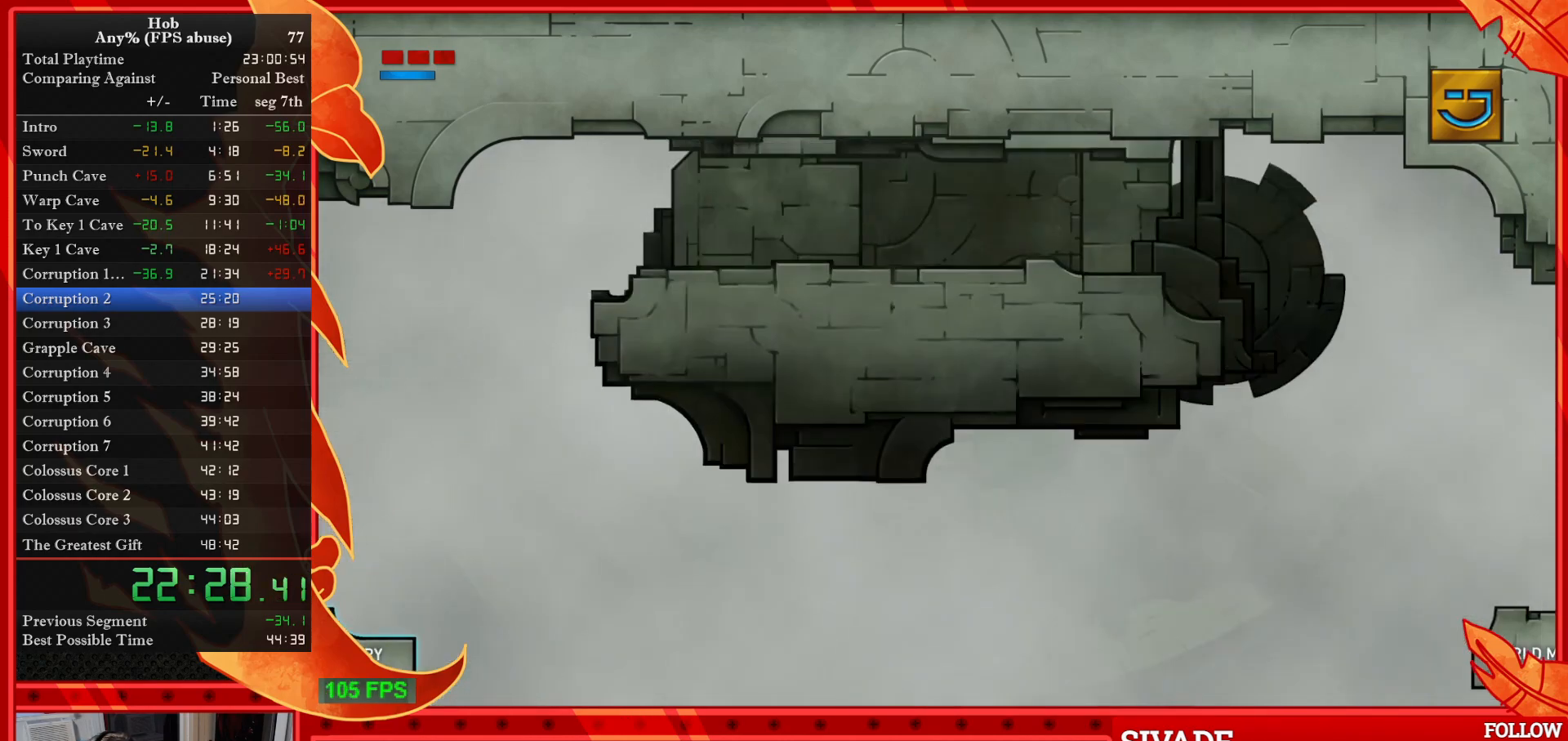
{"buttons": ["CIRCLE"], "left_stick": "right", "events": [[100, "CIRCLE", "down"], [183, "CIRCLE", "up"], [283, "CIRCLE", "down"], [367, "CIRCLE", "up"], [467, "CIRCLE", "down"]]}
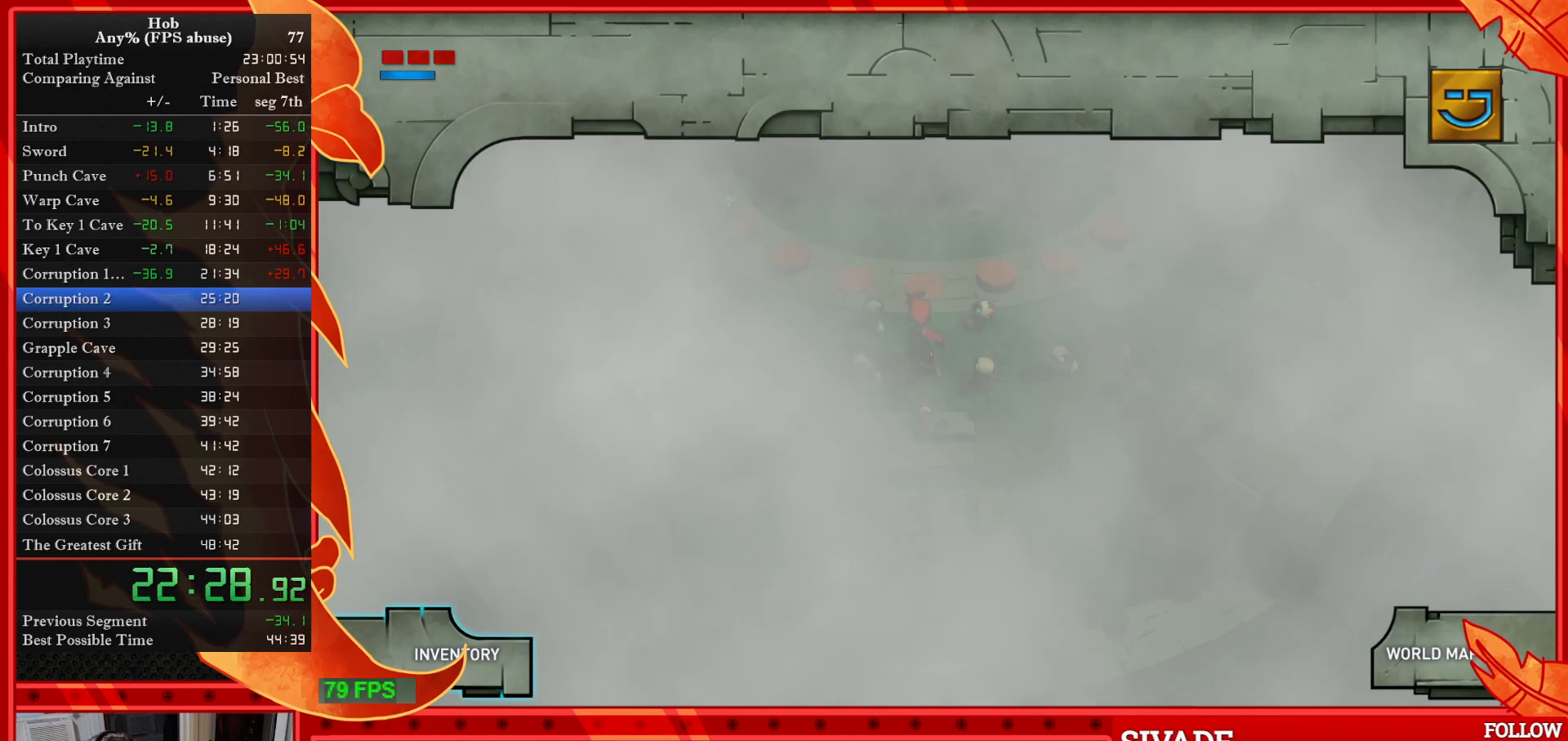
{"buttons": [], "left_stick": "right", "events": [[50, "CIRCLE", "up"], [150, "CIRCLE", "down"], [233, "CIRCLE", "up"]]}
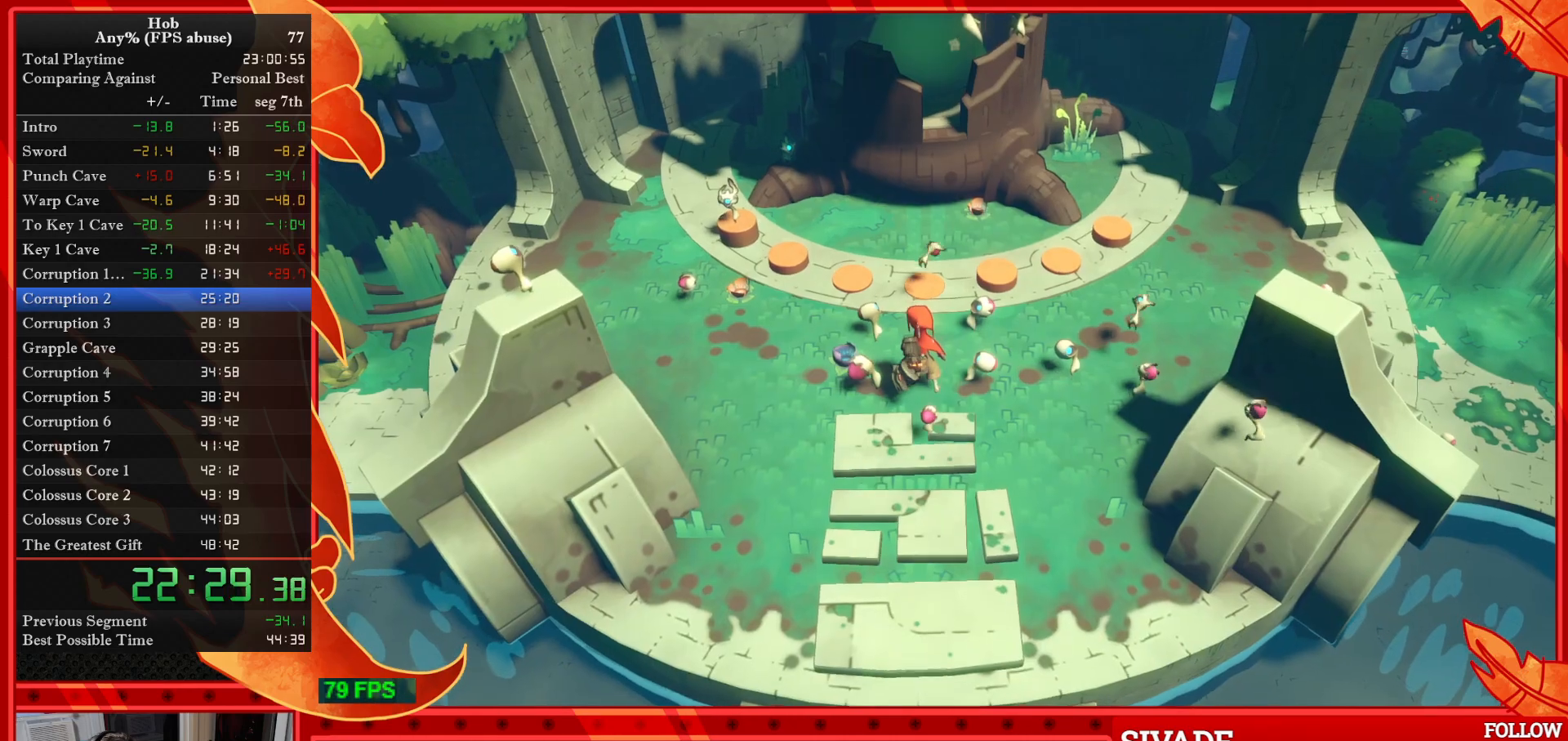
{"buttons": [], "left_stick": "right", "events": []}
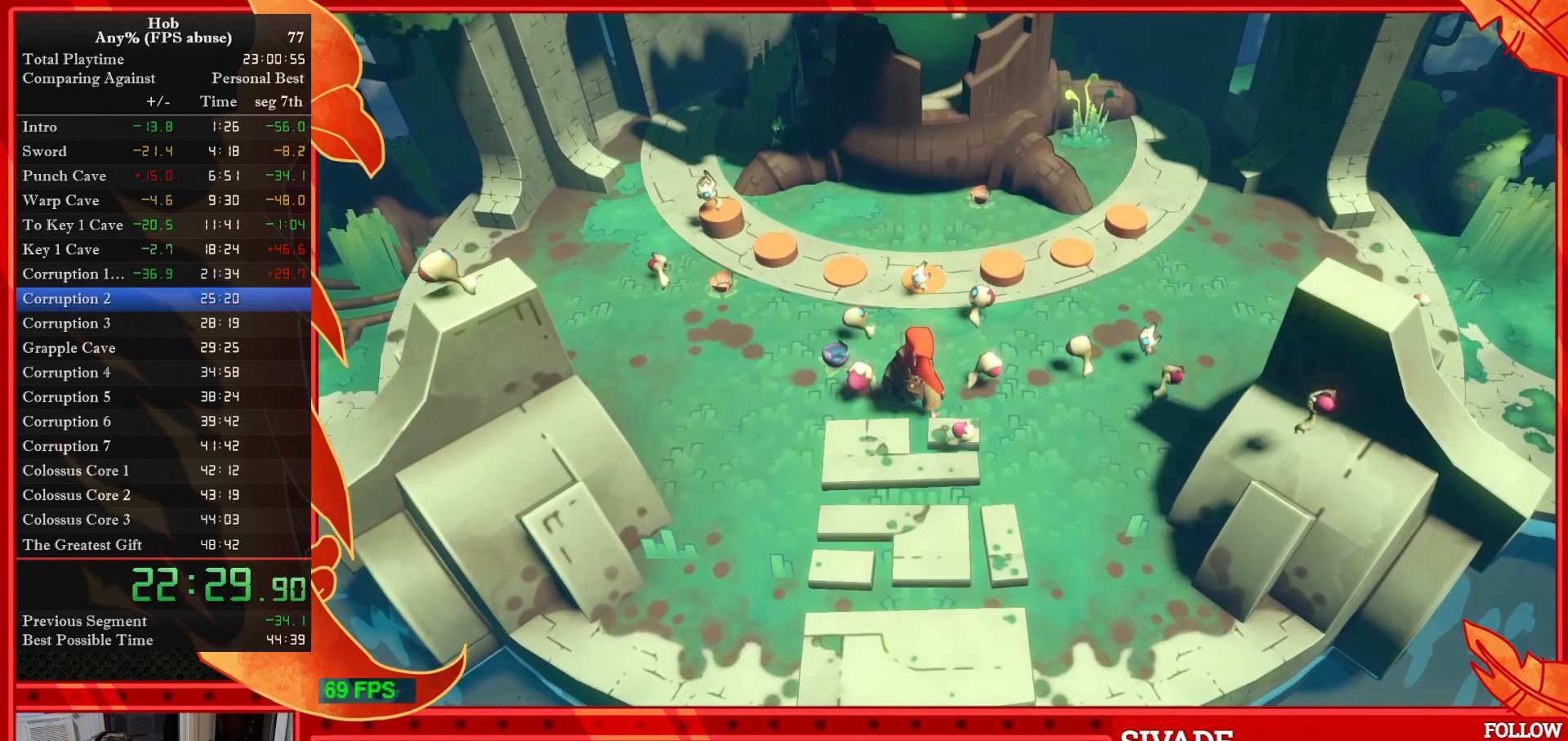
{"buttons": [], "left_stick": "right", "events": []}
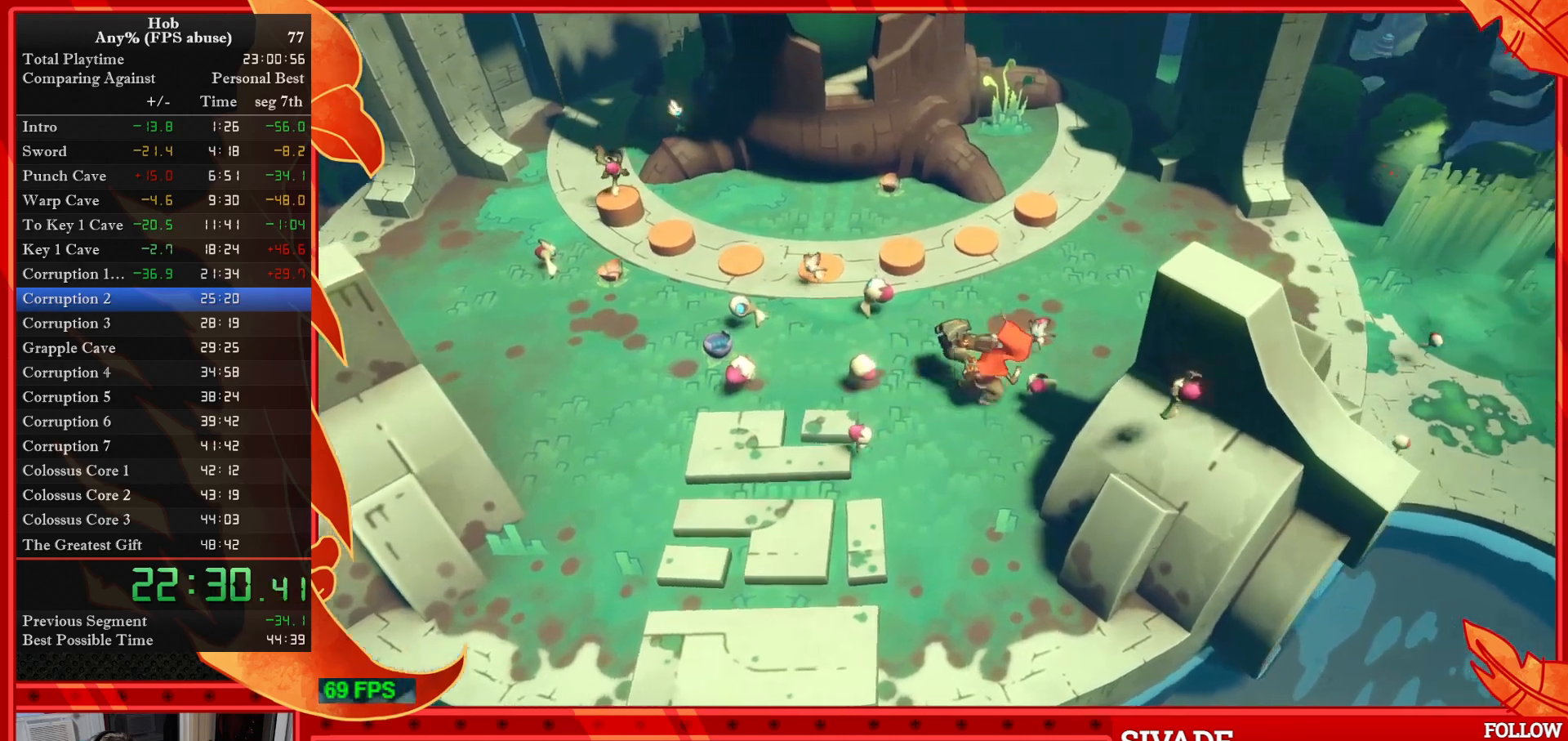
{"buttons": [], "left_stick": "right", "events": [[50, "R3", "down"], [217, "R3", "up"]]}
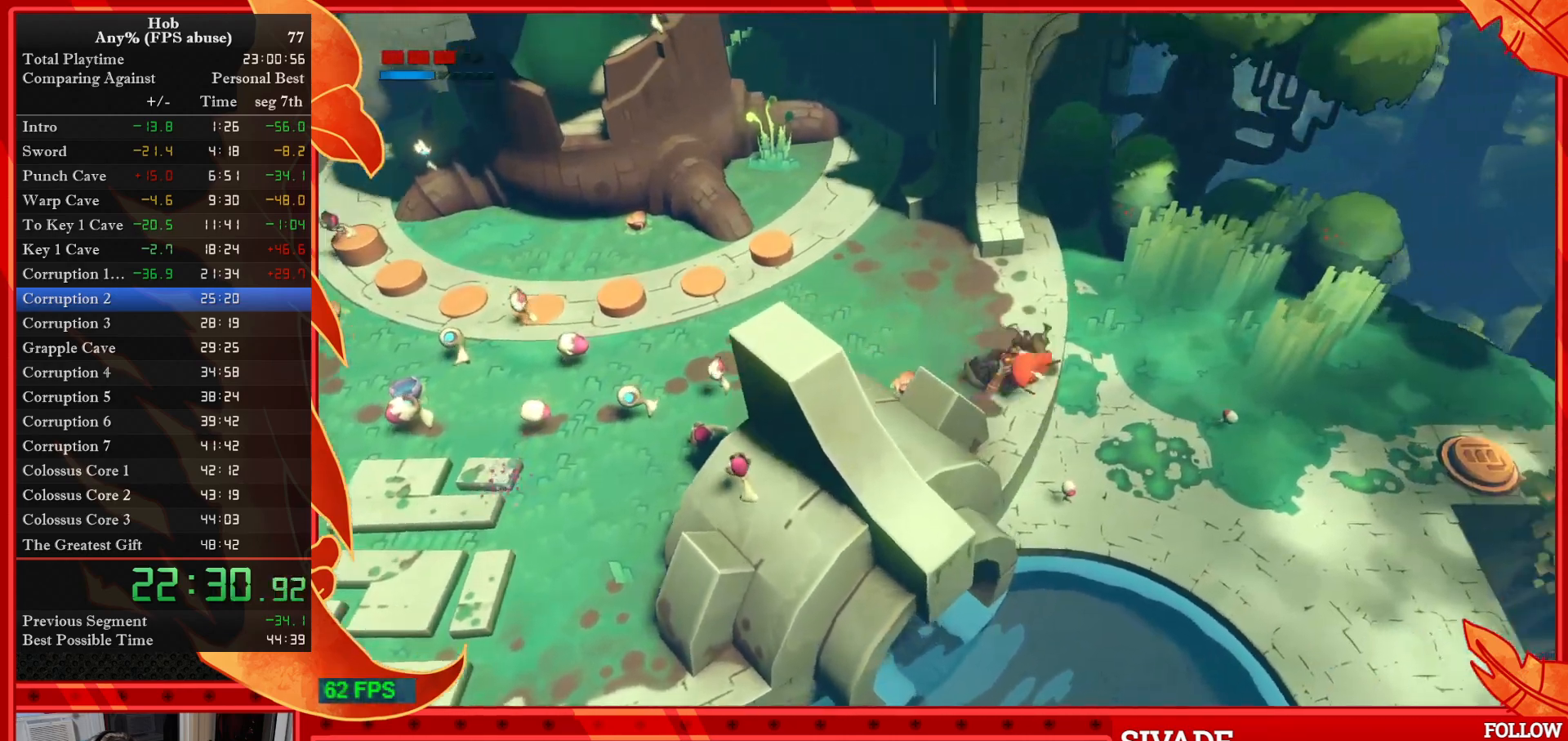
{"buttons": [], "left_stick": "right", "events": []}
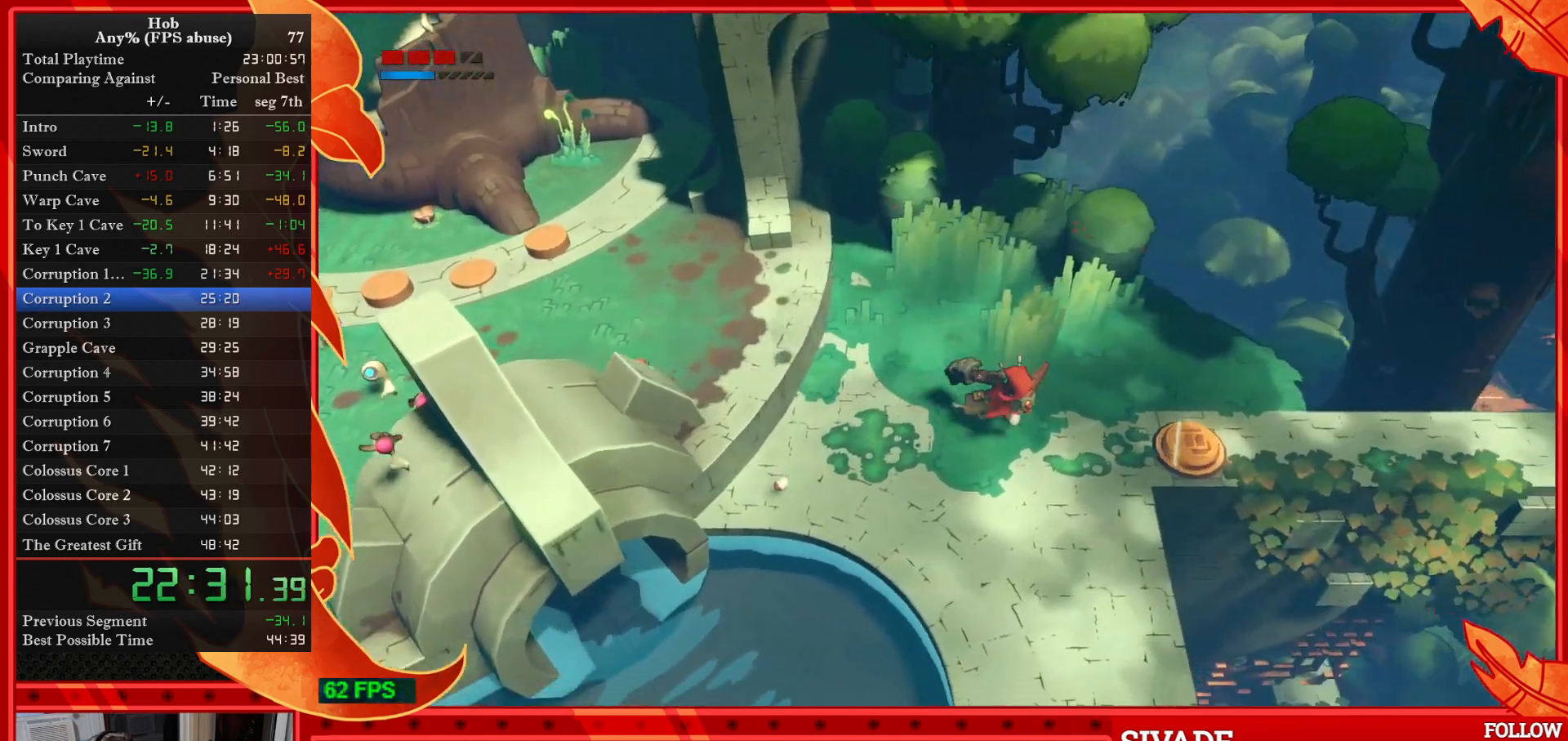
{"buttons": [], "left_stick": "right", "events": [[100, "CROSS", "down"], [200, "CROSS", "up"], [350, "TRIANGLE", "down"], [467, "TRIANGLE", "up"]]}
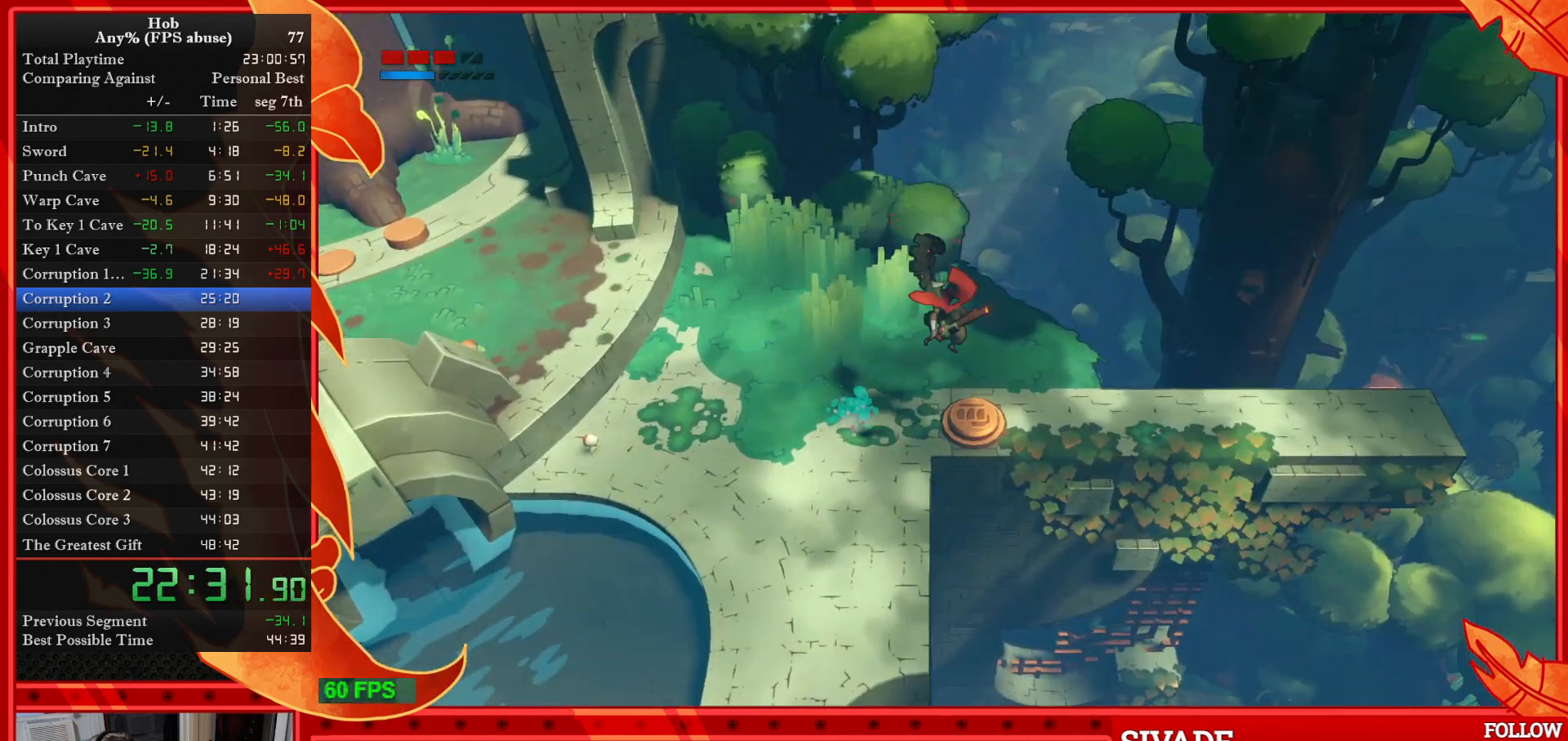
{"buttons": [], "left_stick": "center", "events": [[50, "left_stick", "center"]]}
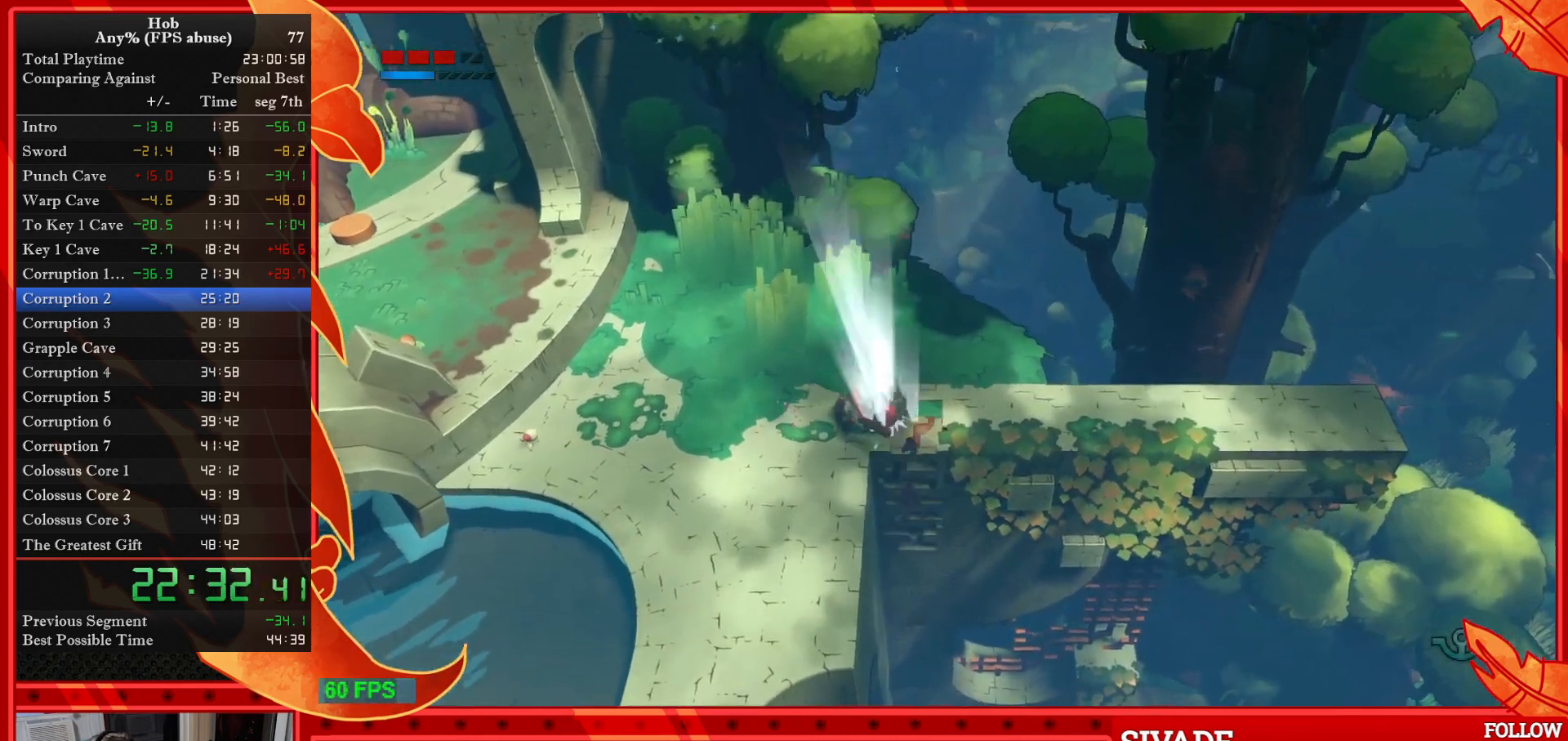
{"buttons": [], "left_stick": "center", "events": []}
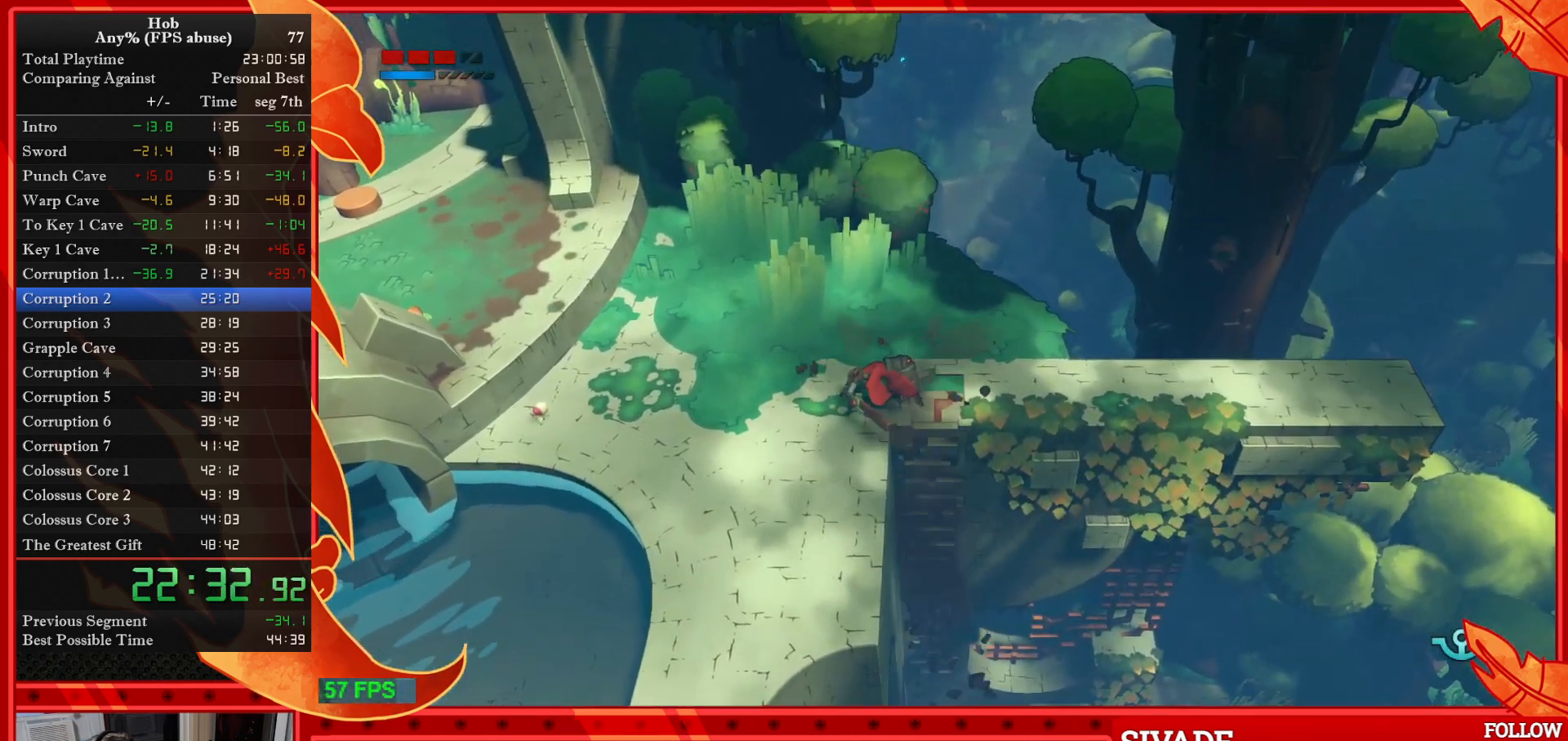
{"buttons": [], "left_stick": "right", "events": [[233, "left_stick", "right"]]}
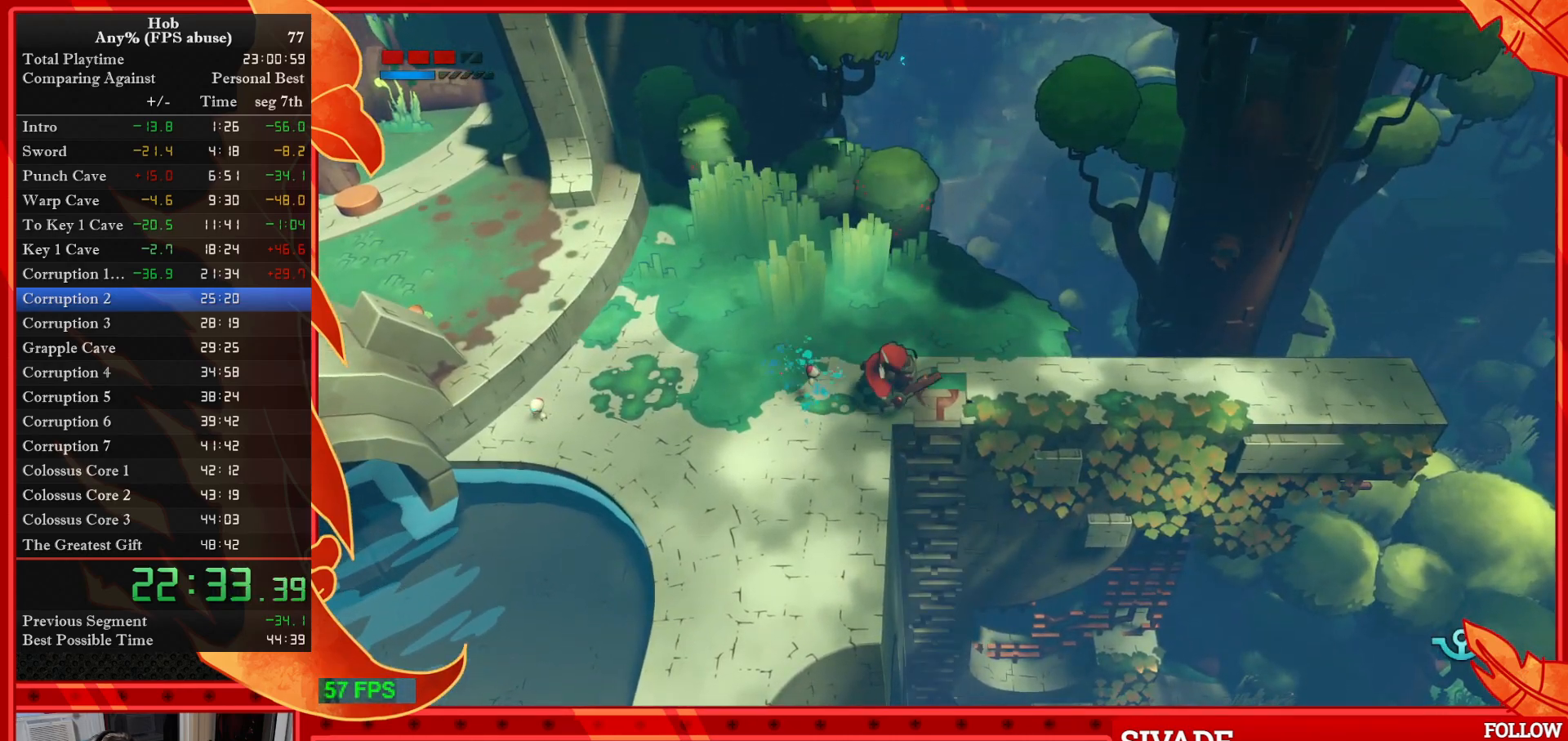
{"buttons": [], "left_stick": "right", "events": []}
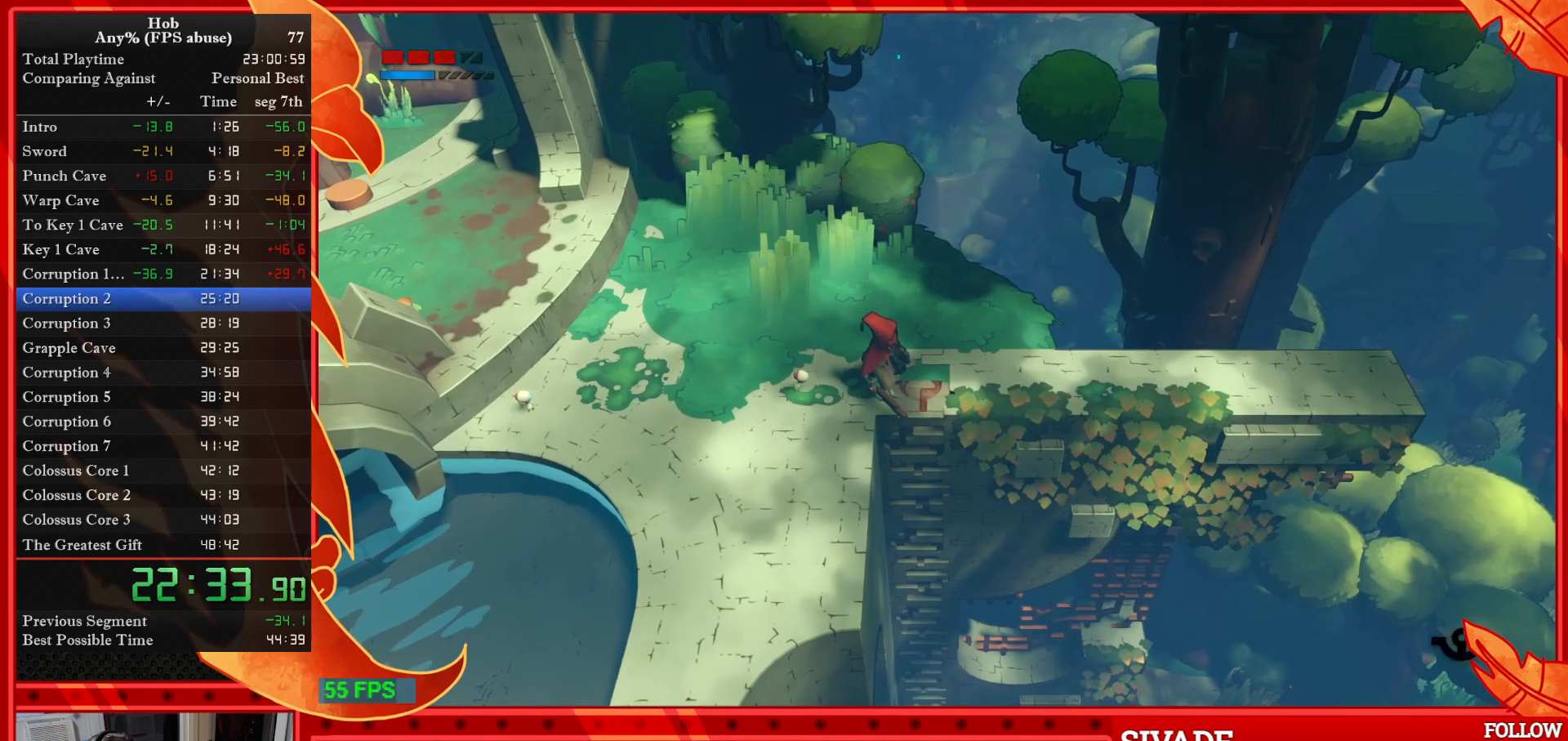
{"buttons": [], "left_stick": "down", "events": [[317, "left_stick", "down-right"], [417, "left_stick", "down"]]}
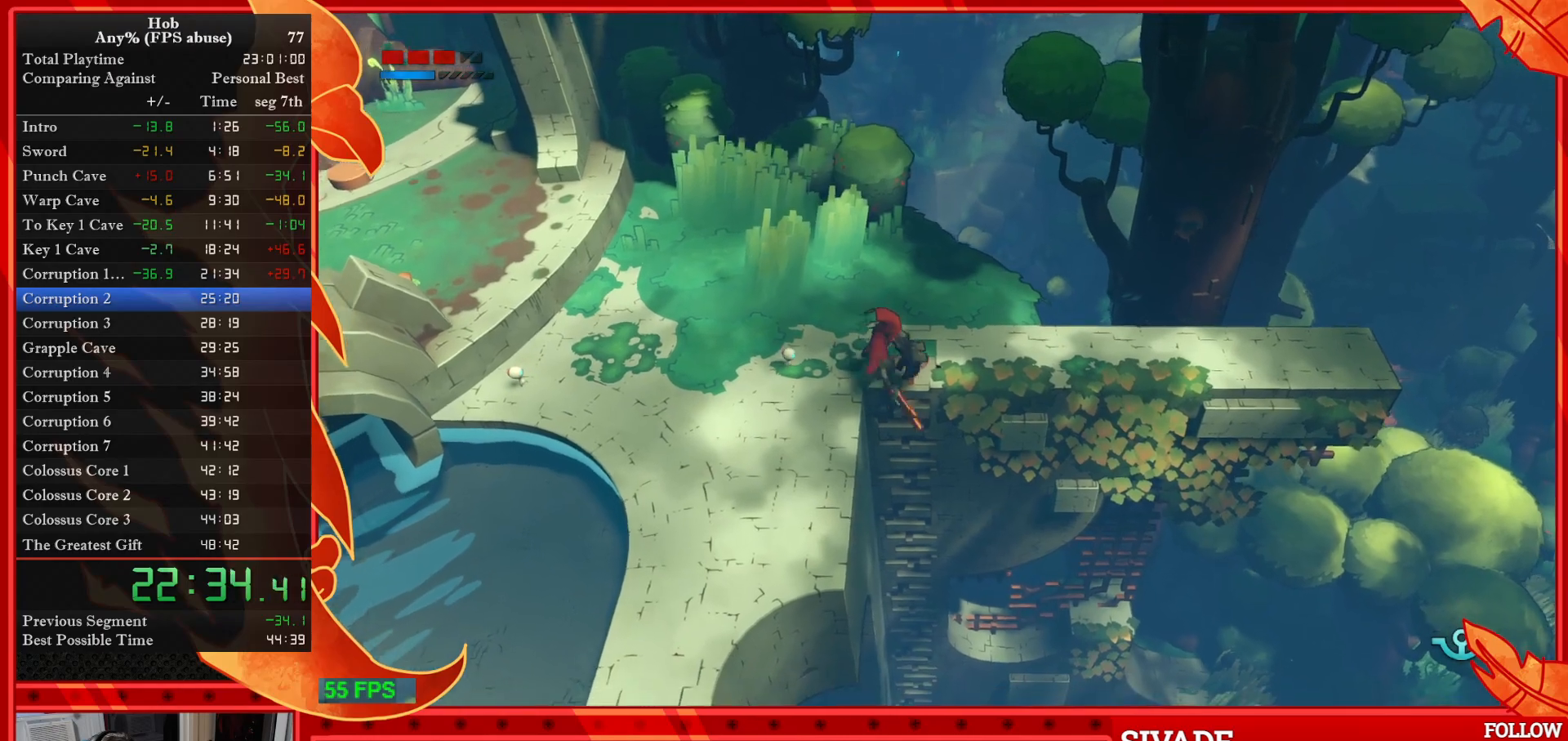
{"buttons": [], "left_stick": "down", "events": []}
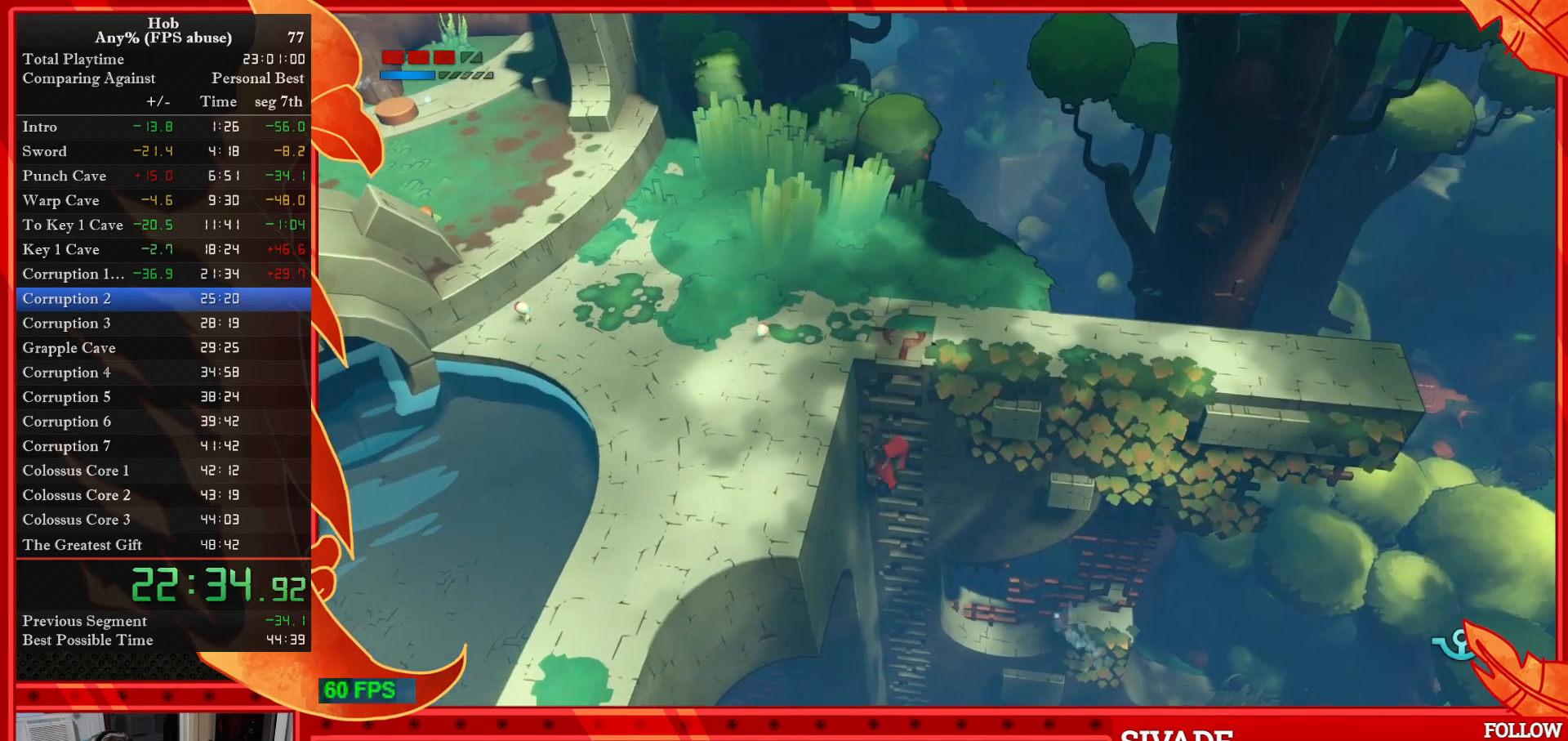
{"buttons": [], "left_stick": "down", "events": []}
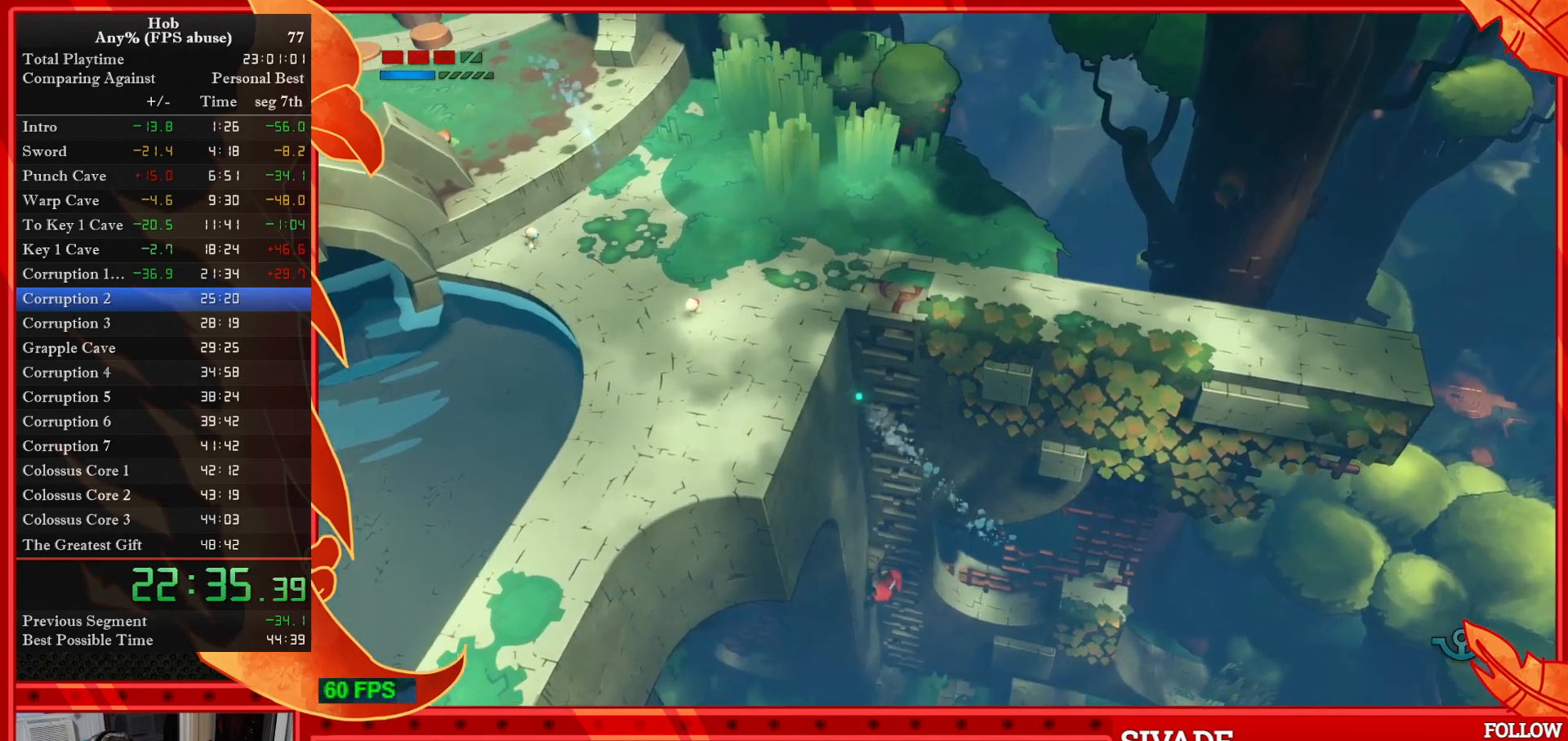
{"buttons": ["CROSS"], "left_stick": "down-right", "events": [[317, "left_stick", "down-right"], [417, "CROSS", "down"]]}
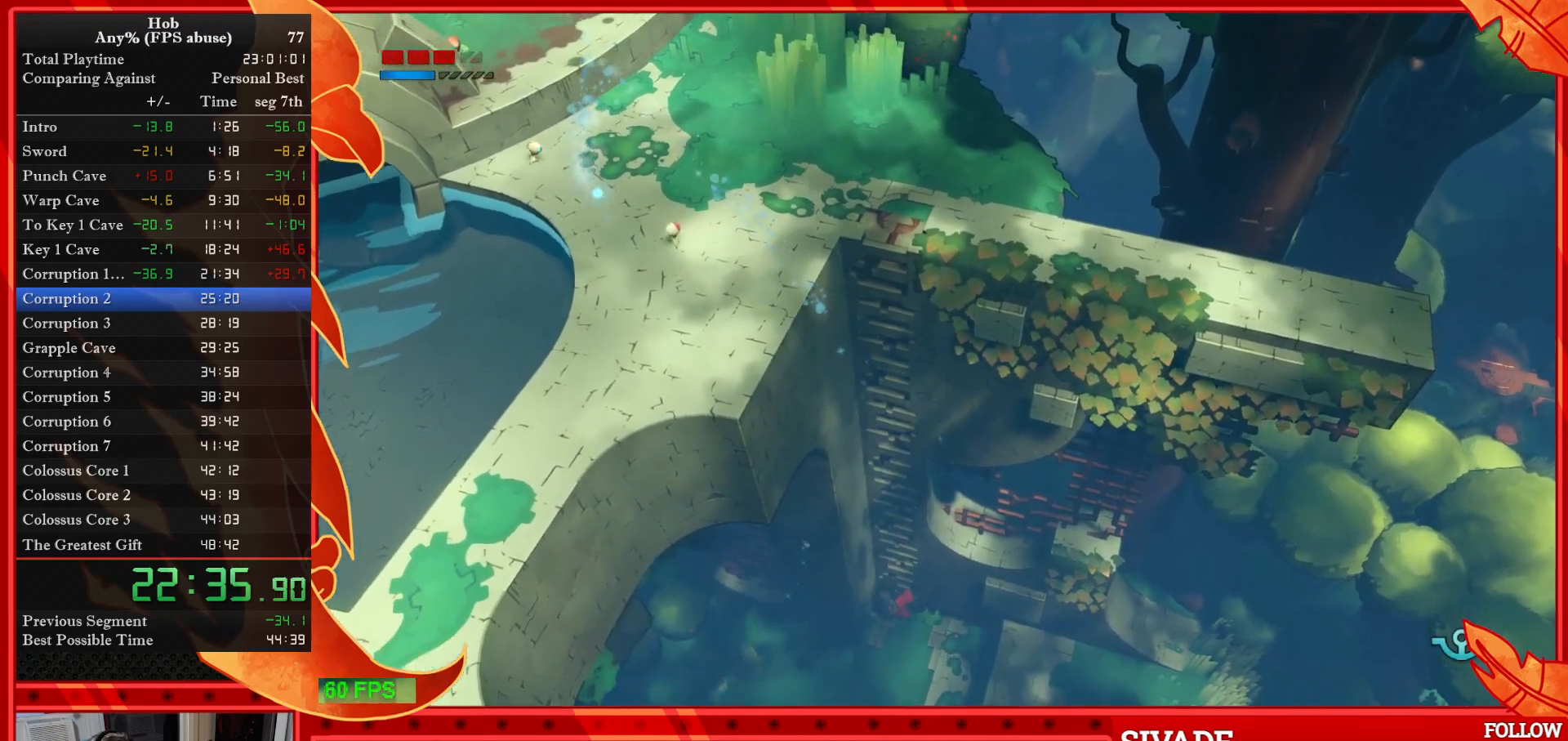
{"buttons": [], "left_stick": "down-right", "events": [[17, "CROSS", "up"]]}
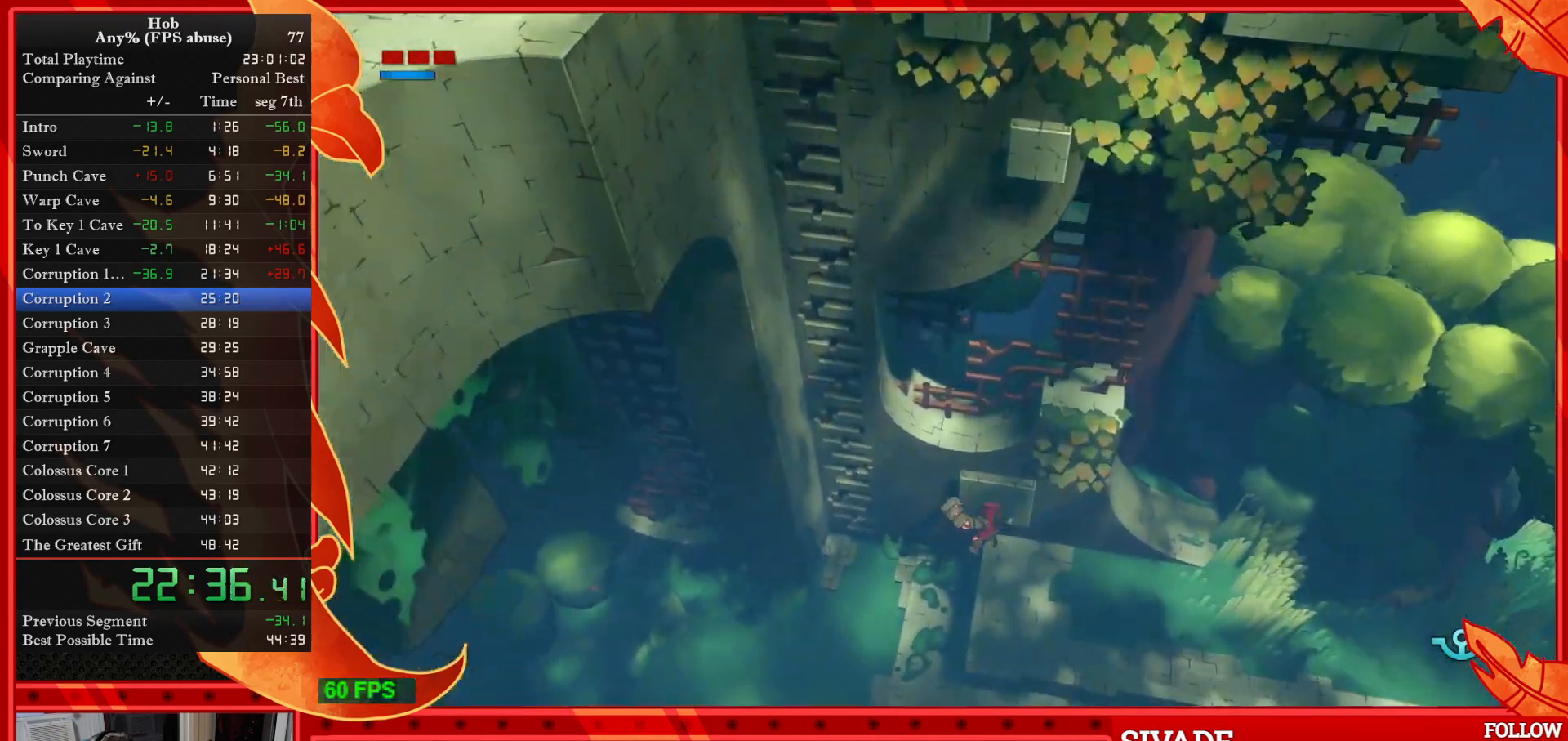
{"buttons": [], "left_stick": "down-right", "events": []}
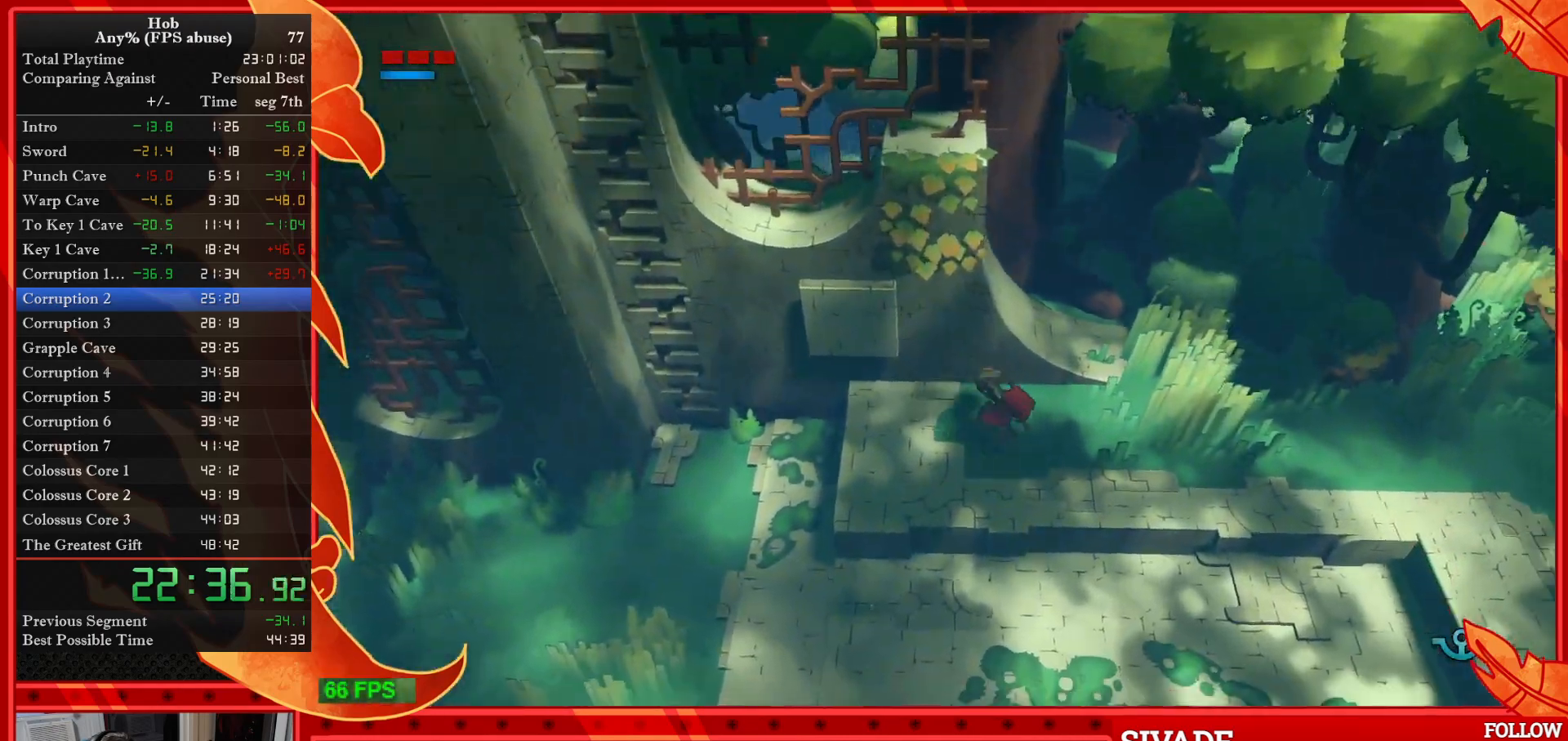
{"buttons": [], "left_stick": "up-right", "events": [[50, "R3", "down"], [183, "R3", "up"], [350, "left_stick", "right"], [500, "left_stick", "up-right"]]}